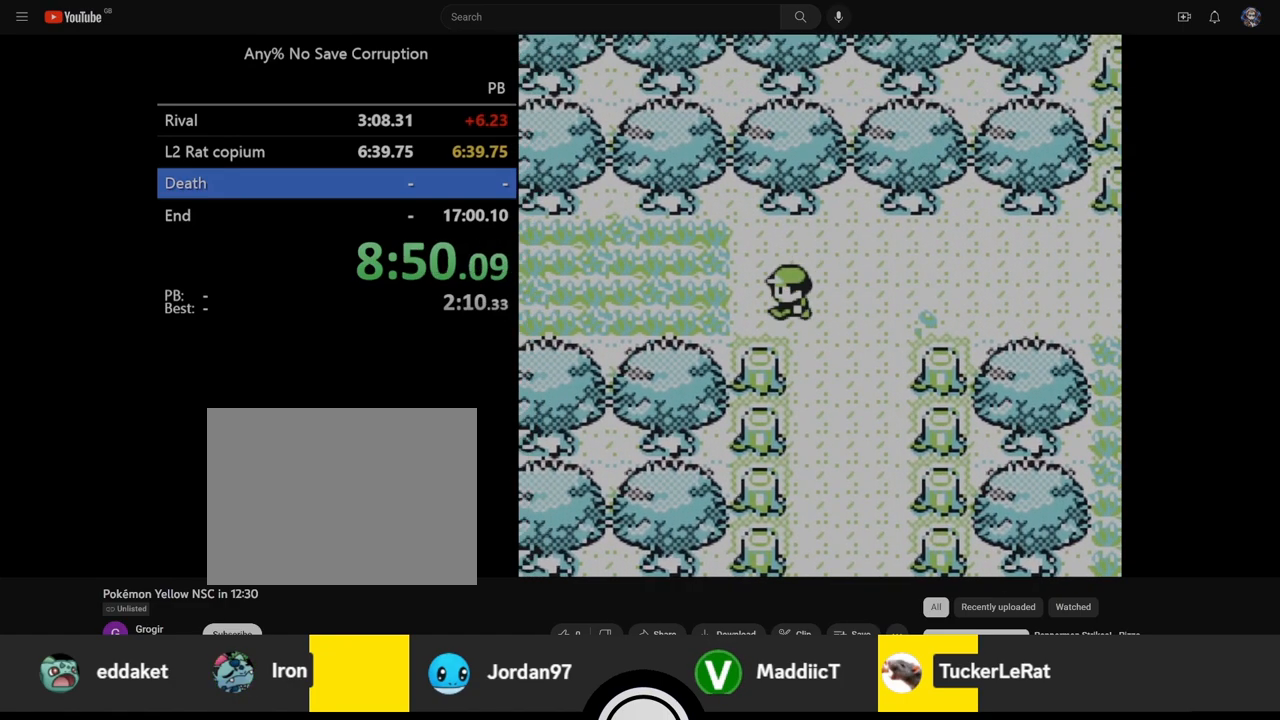
Gameplay with a controller (Nintendo layout); each line is a JSON object with the inputs held at the frame after it (dt_ms = milliseconds from this image to that frame). "events" lists button and stick changes between this image and that frame as [ms after this image, input, new state], when the widget could be followed in between. Not read: L3 R3.
{"dt_ms": 500, "buttons": ["DPAD_LEFT"], "events": []}
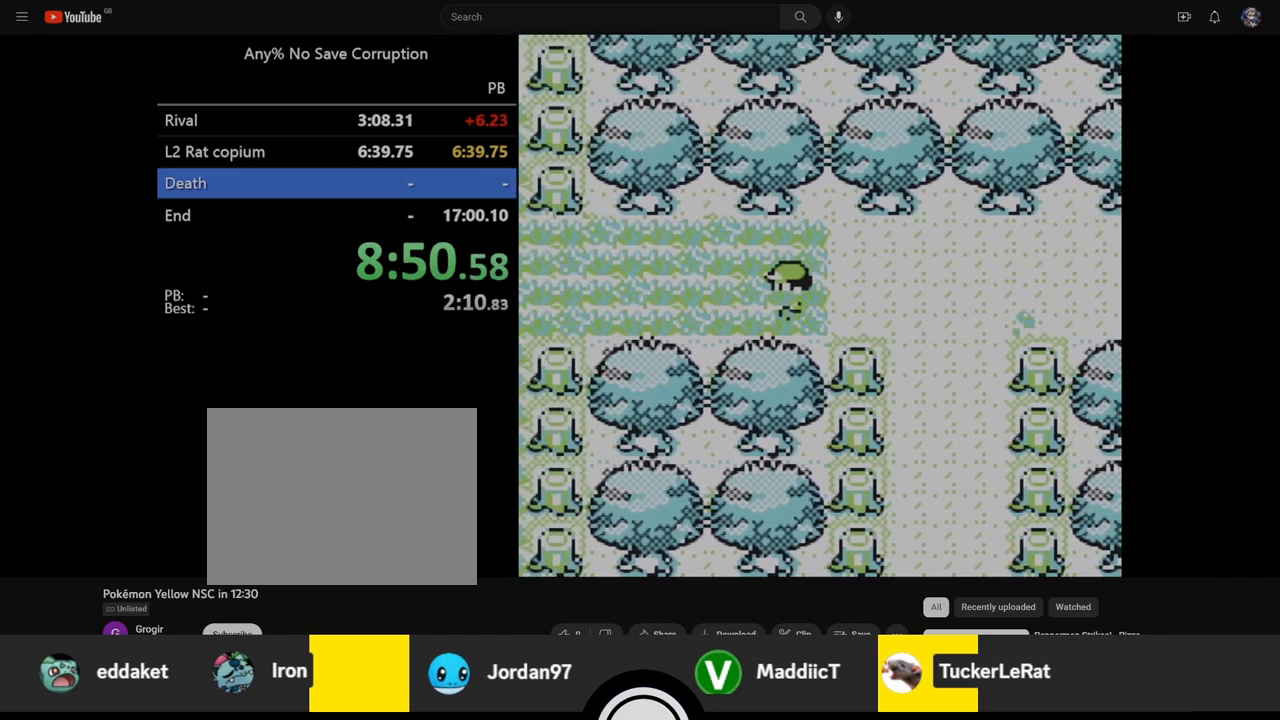
{"dt_ms": 500, "buttons": ["DPAD_LEFT"], "events": []}
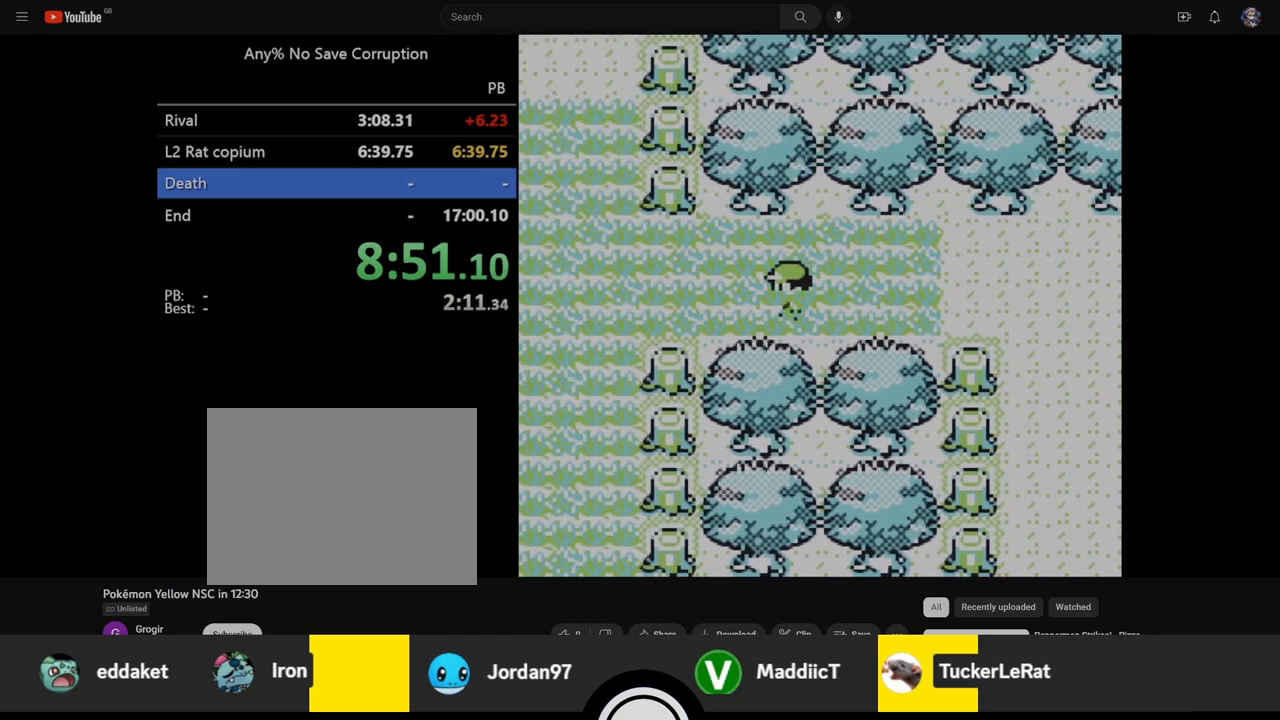
{"dt_ms": 500, "buttons": ["DPAD_LEFT"], "events": [[67, "A", "down"], [400, "A", "up"]]}
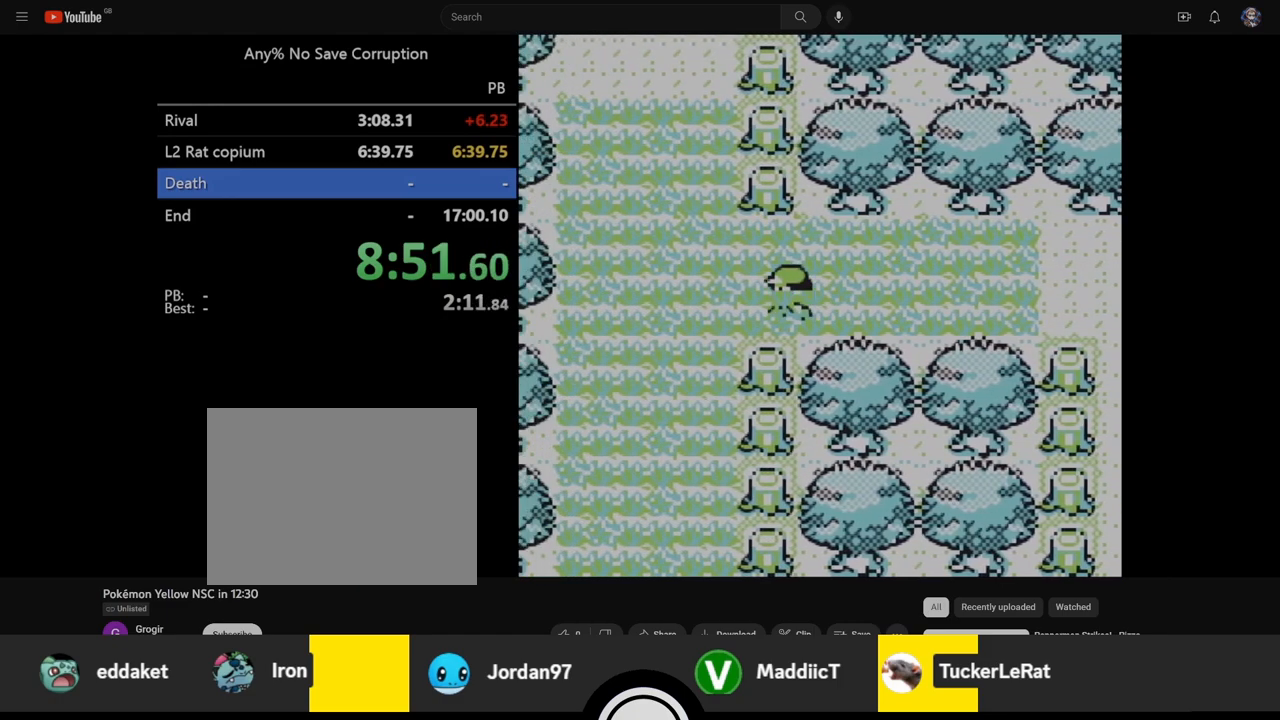
{"dt_ms": 500, "buttons": ["A", "DPAD_DOWN"], "events": [[250, "A", "down"], [250, "DPAD_DOWN", "down"], [267, "DPAD_LEFT", "up"]]}
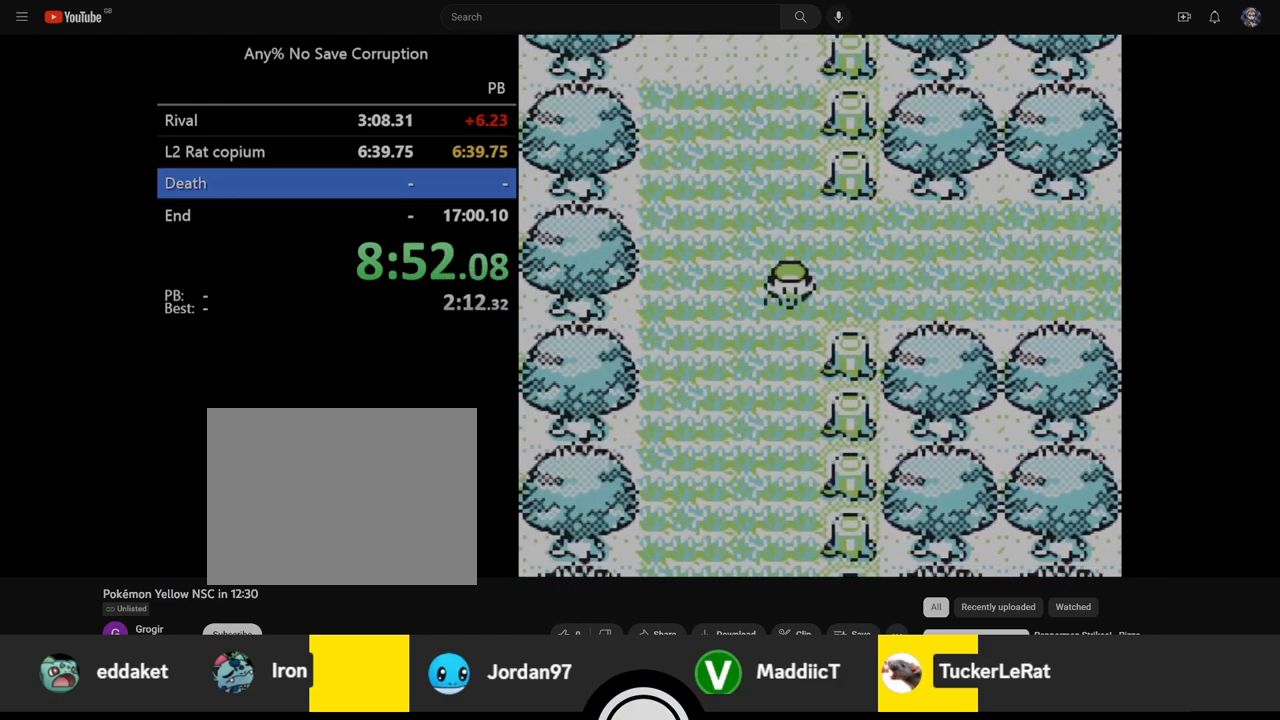
{"dt_ms": 500, "buttons": ["A", "DPAD_DOWN"], "events": [[17, "A", "up"], [317, "A", "down"]]}
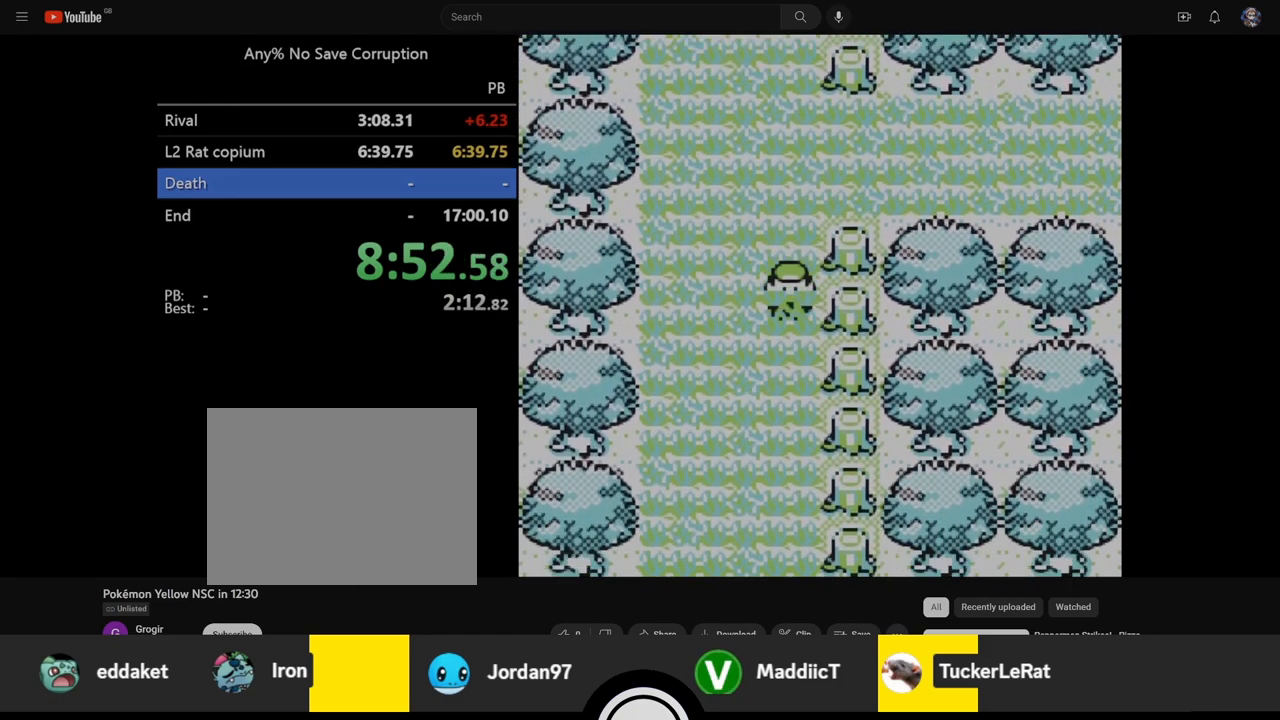
{"dt_ms": 500, "buttons": ["DPAD_DOWN"], "events": [[200, "A", "up"]]}
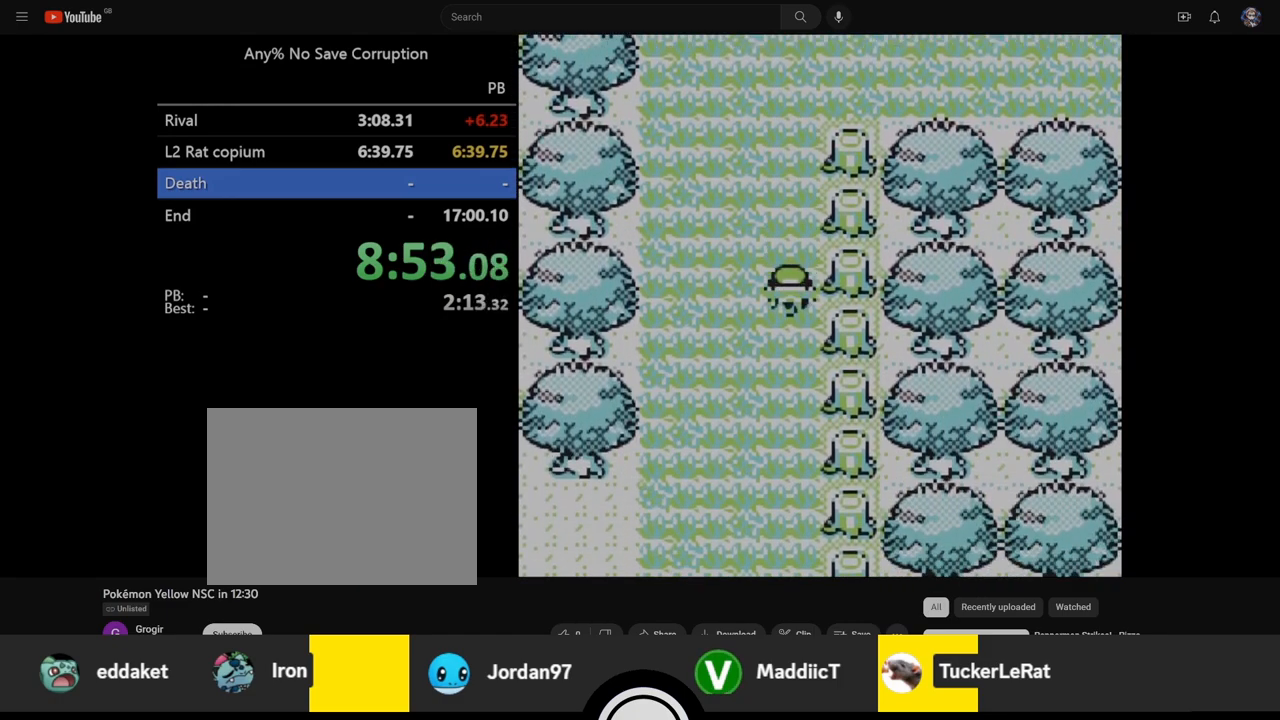
{"dt_ms": 500, "buttons": ["DPAD_DOWN"], "events": []}
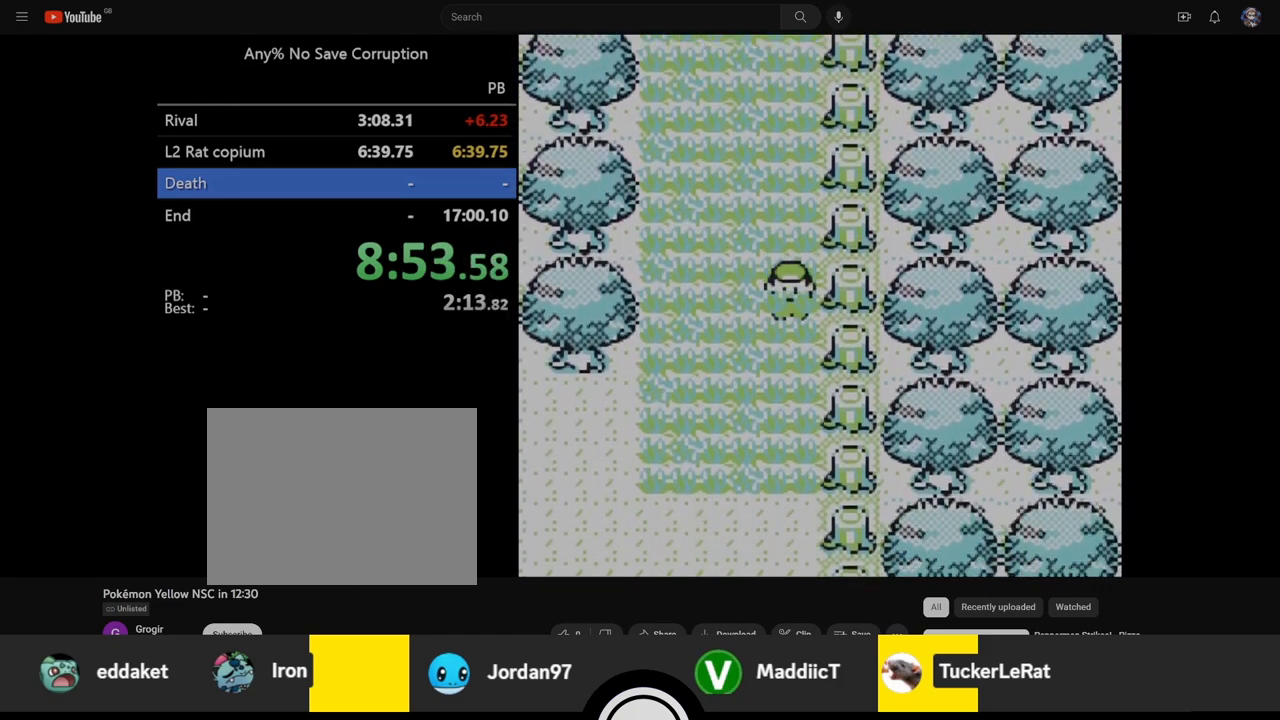
{"dt_ms": 500, "buttons": ["DPAD_LEFT"], "events": [[33, "A", "down"], [33, "DPAD_LEFT", "down"], [67, "DPAD_DOWN", "up"], [333, "A", "up"]]}
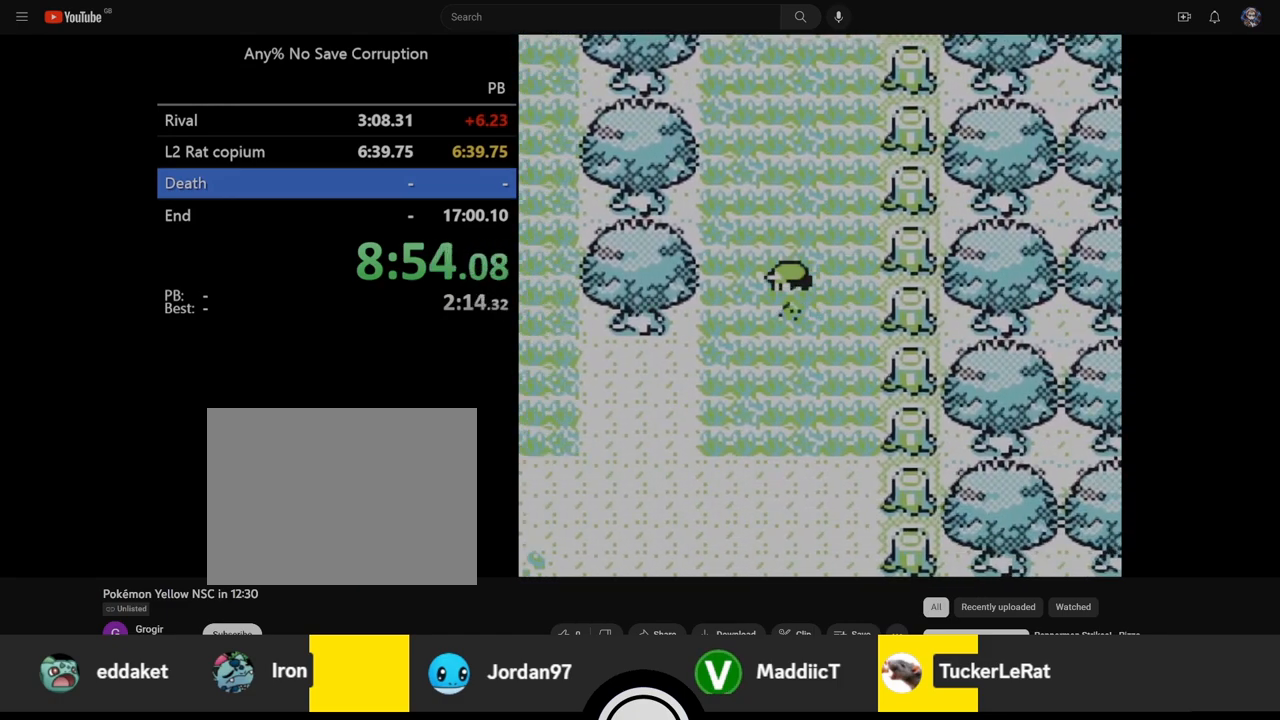
{"dt_ms": 500, "buttons": ["DPAD_LEFT"], "events": [[167, "A", "down"], [167, "DPAD_DOWN", "down"], [200, "DPAD_LEFT", "up"], [467, "A", "up"], [467, "DPAD_LEFT", "down"], [483, "DPAD_DOWN", "up"]]}
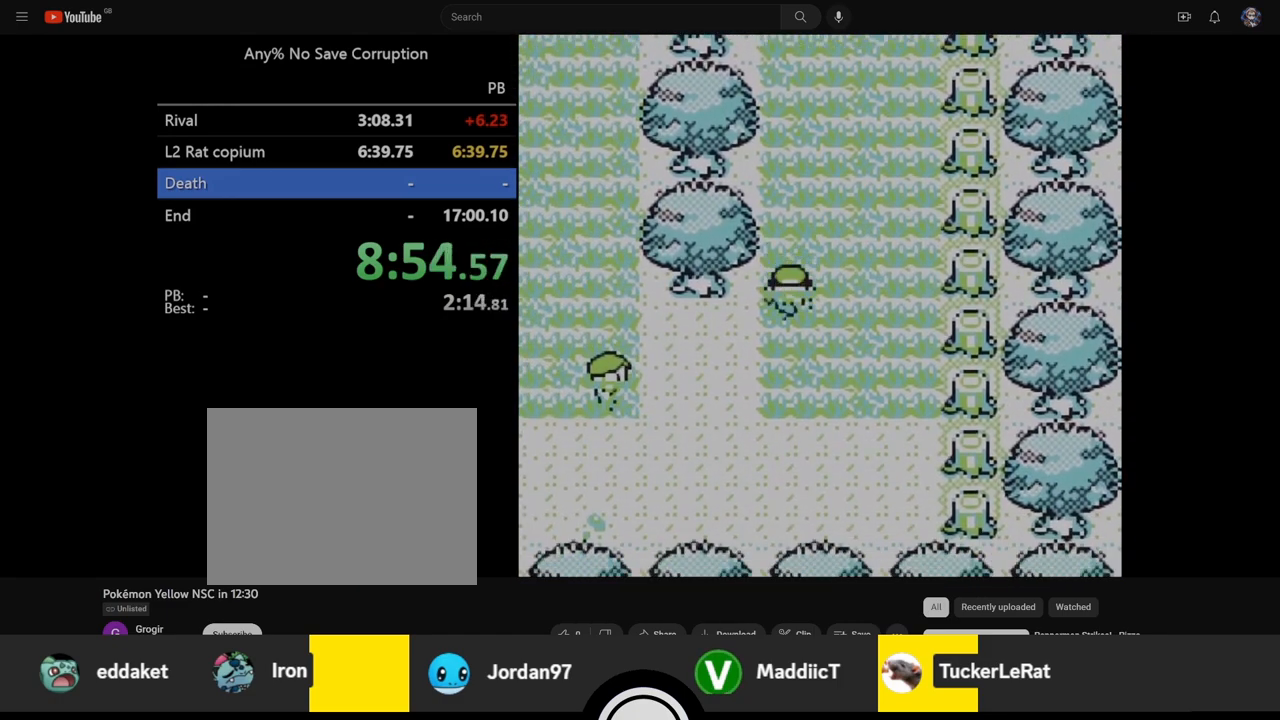
{"dt_ms": 500, "buttons": ["DPAD_LEFT"], "events": []}
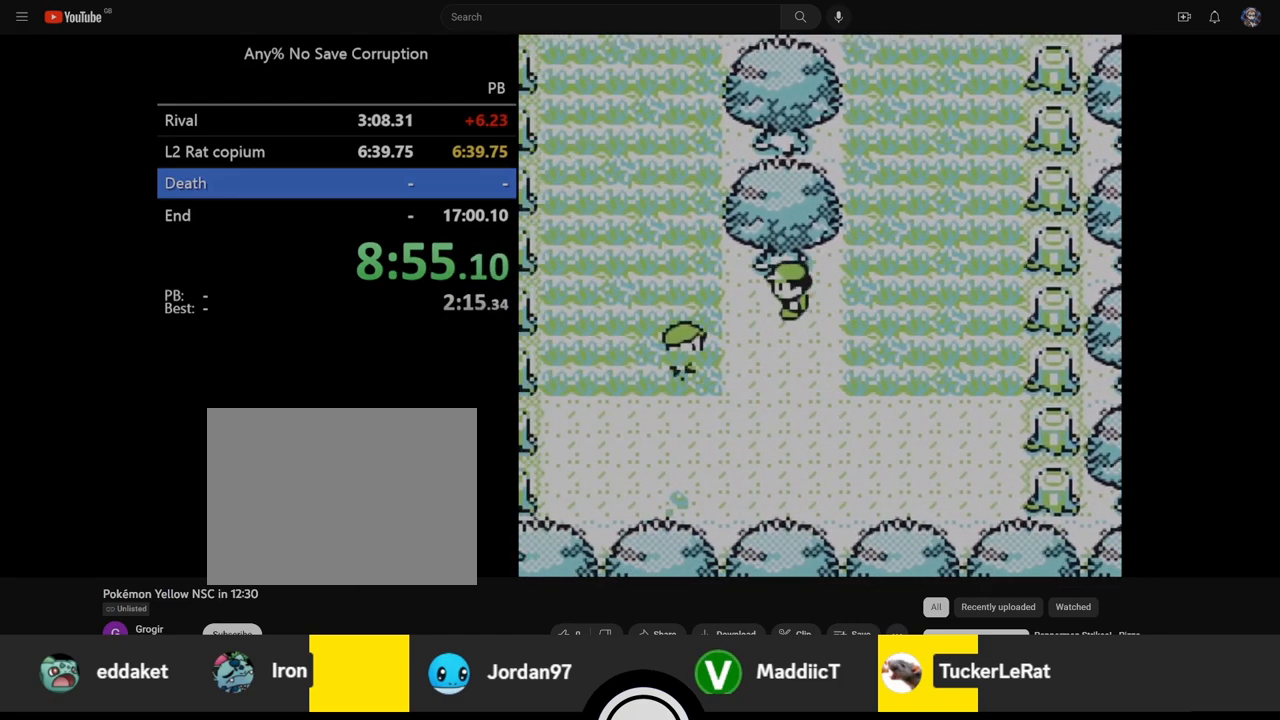
{"dt_ms": 500, "buttons": ["DPAD_UP"], "events": [[317, "DPAD_UP", "down"], [350, "DPAD_LEFT", "up"]]}
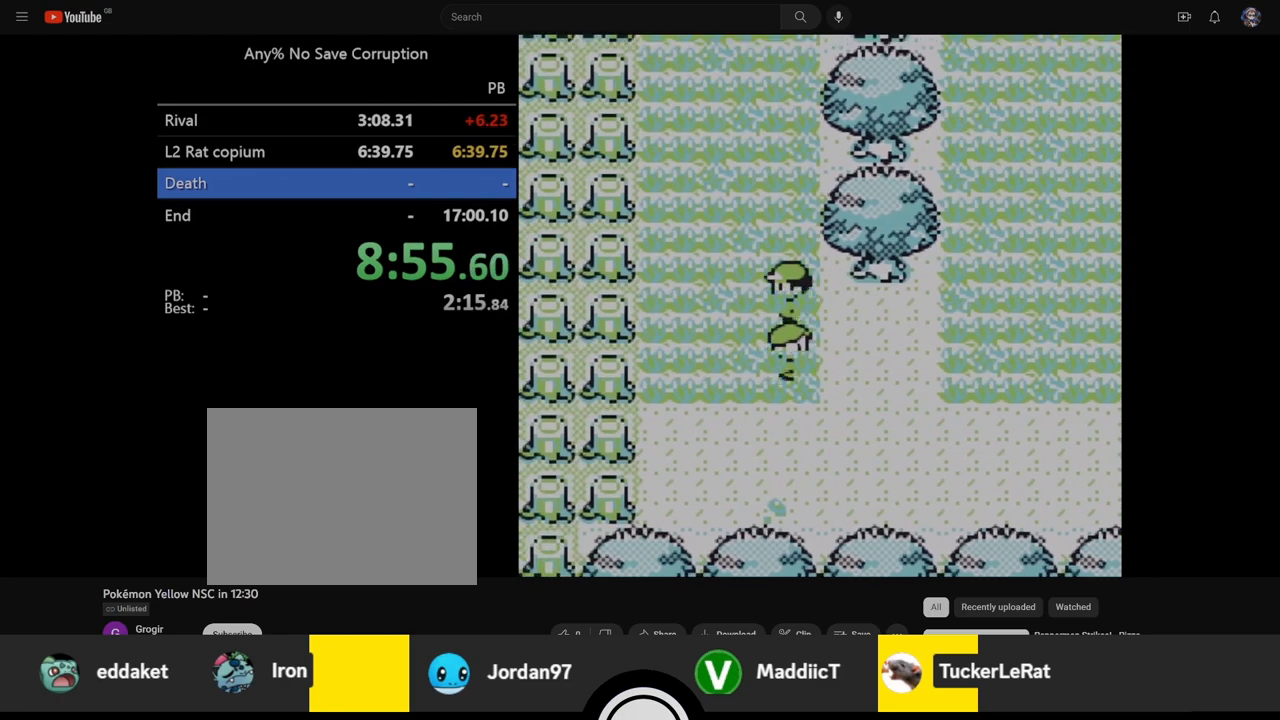
{"dt_ms": 500, "buttons": ["DPAD_UP"], "events": []}
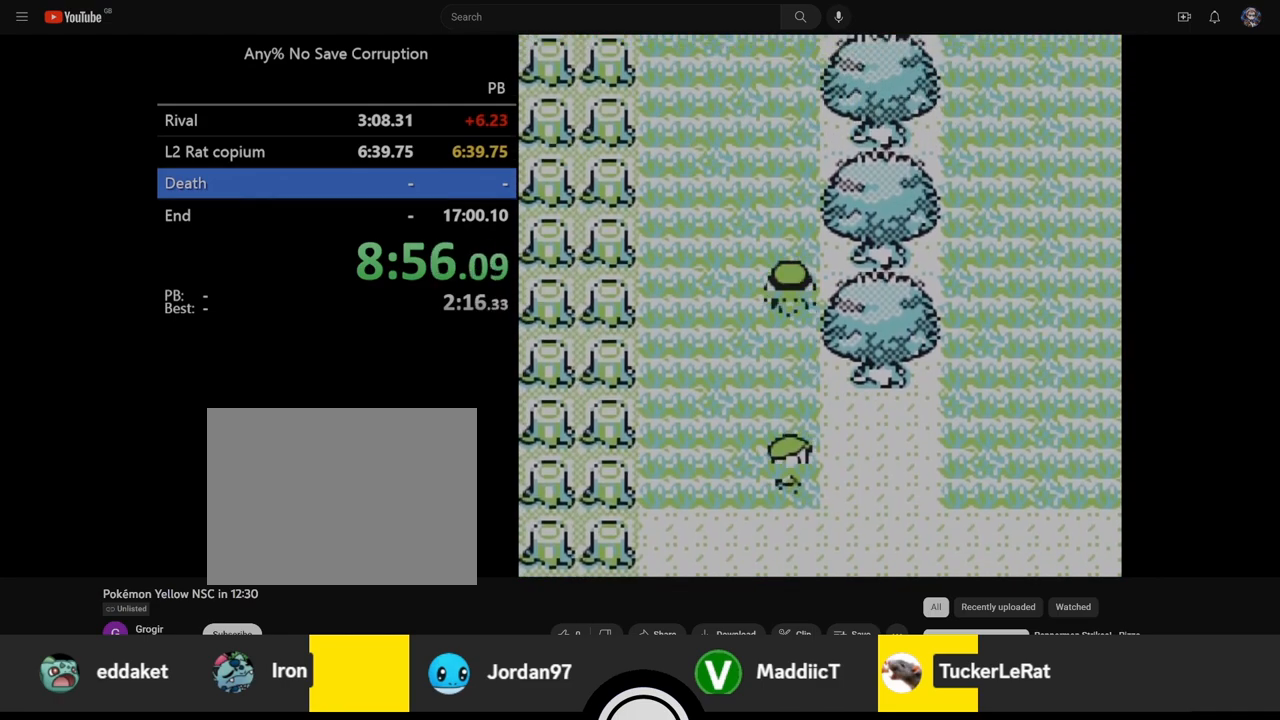
{"dt_ms": 500, "buttons": ["DPAD_UP"], "events": []}
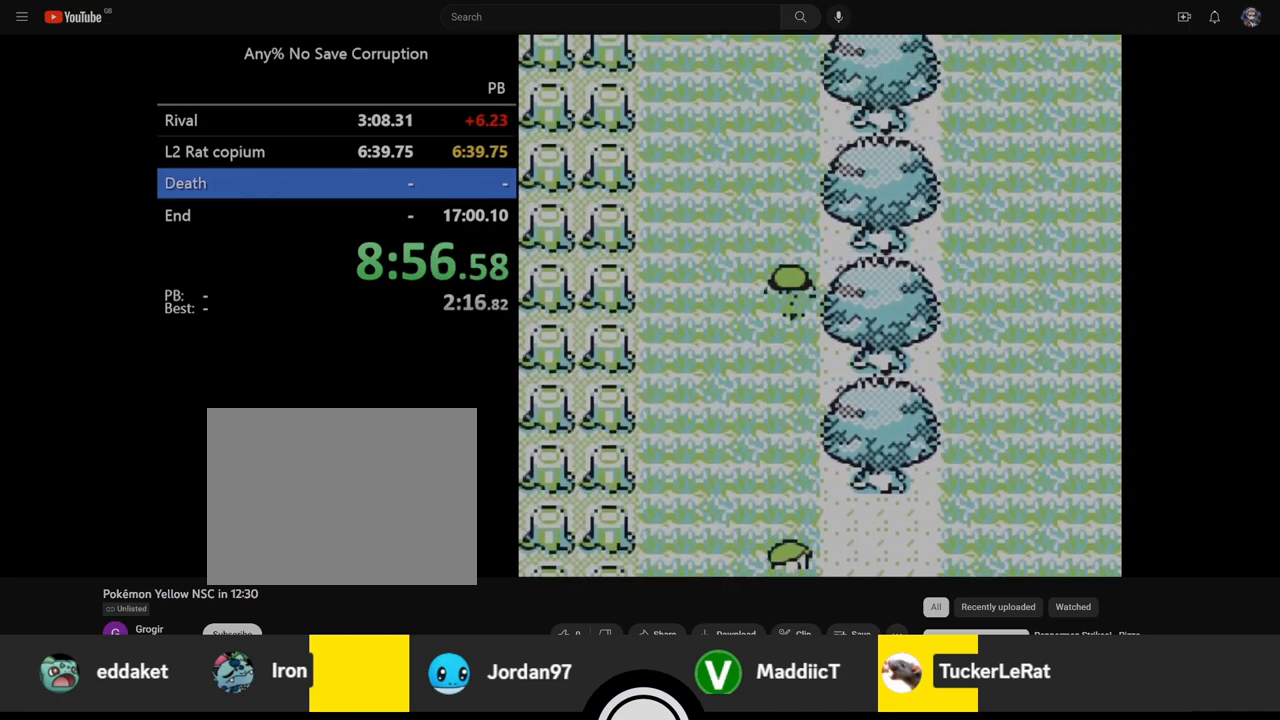
{"dt_ms": 500, "buttons": ["DPAD_UP"], "events": []}
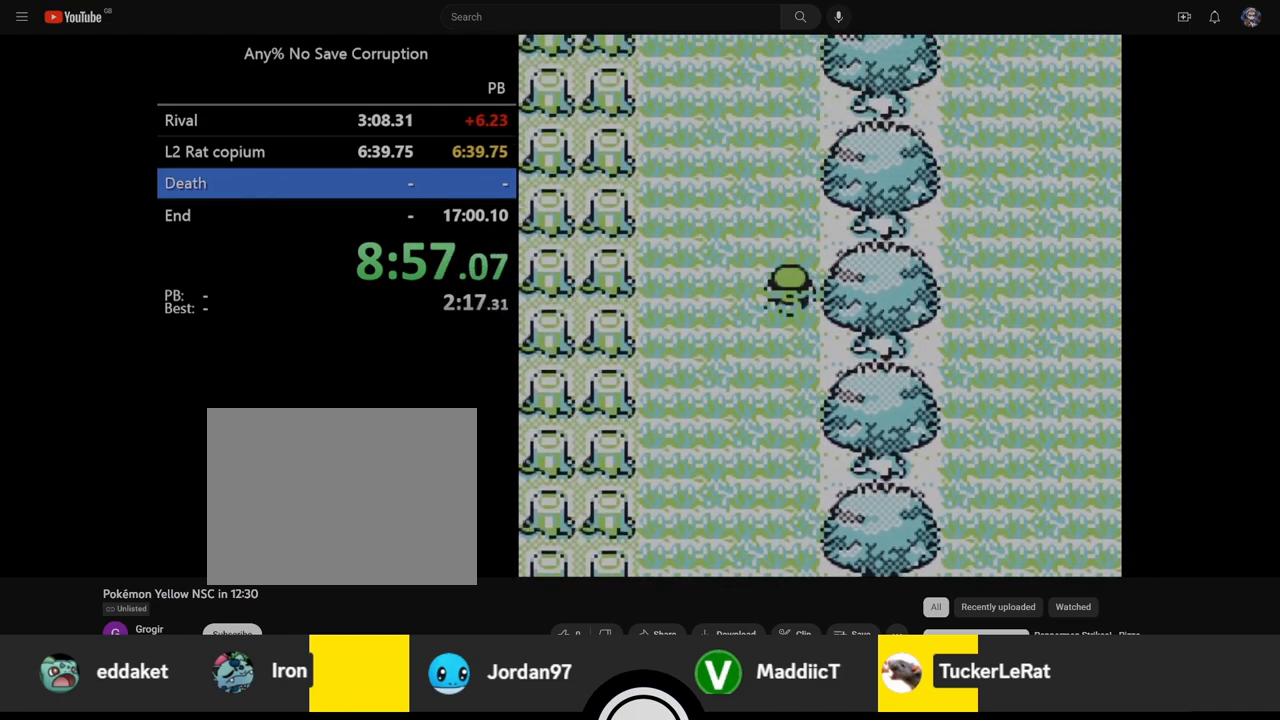
{"dt_ms": 500, "buttons": ["DPAD_UP"], "events": []}
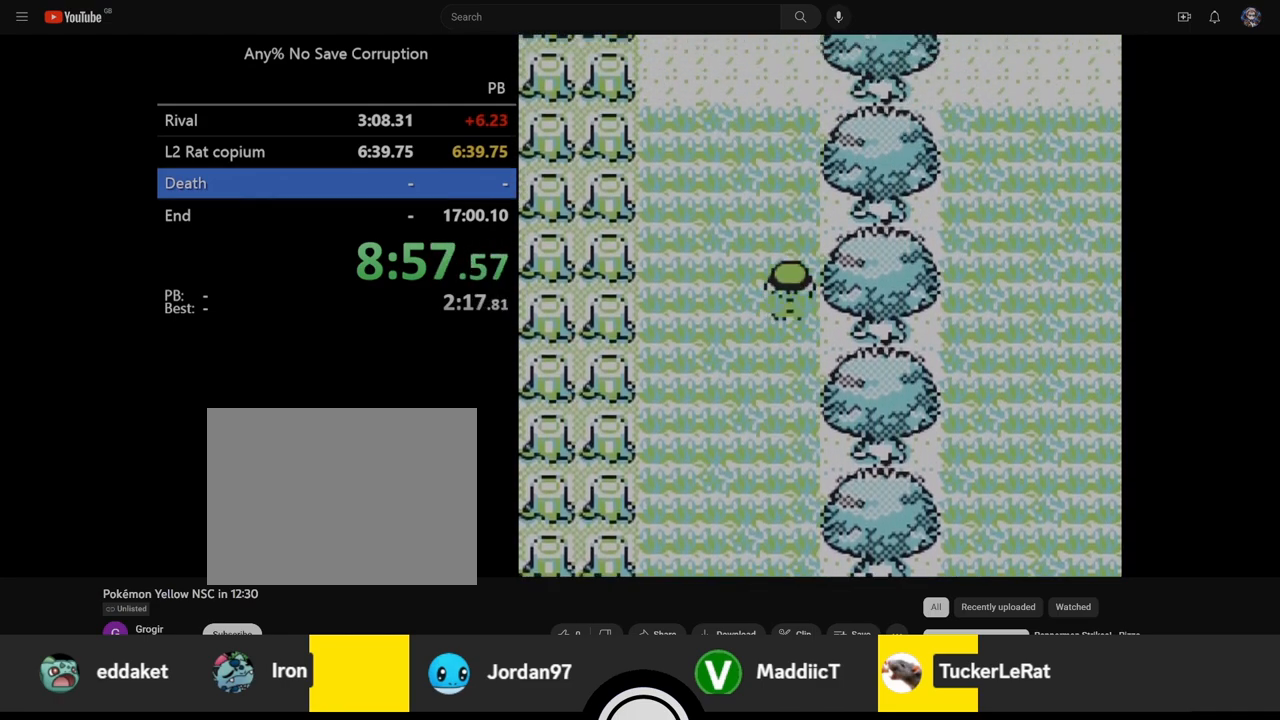
{"dt_ms": 1000, "buttons": ["DPAD_UP"]}
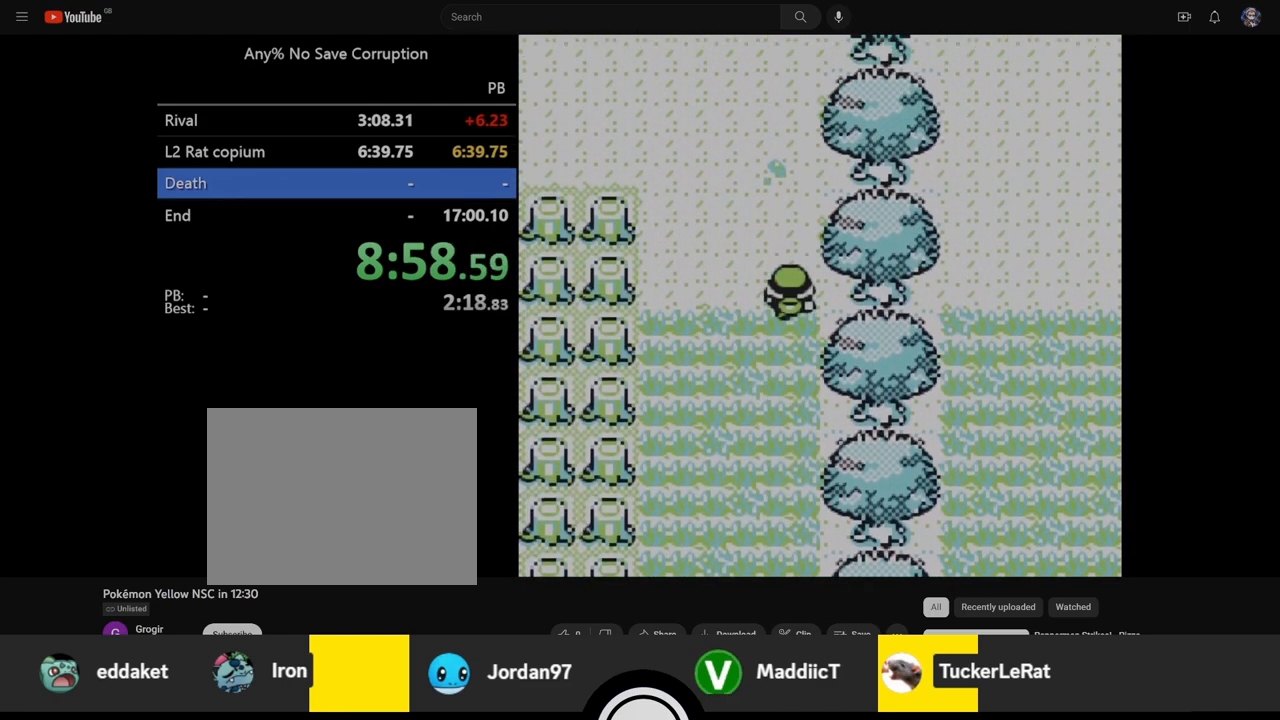
{"dt_ms": 500, "buttons": ["DPAD_LEFT"], "events": [[450, "DPAD_LEFT", "down"], [483, "DPAD_UP", "up"]]}
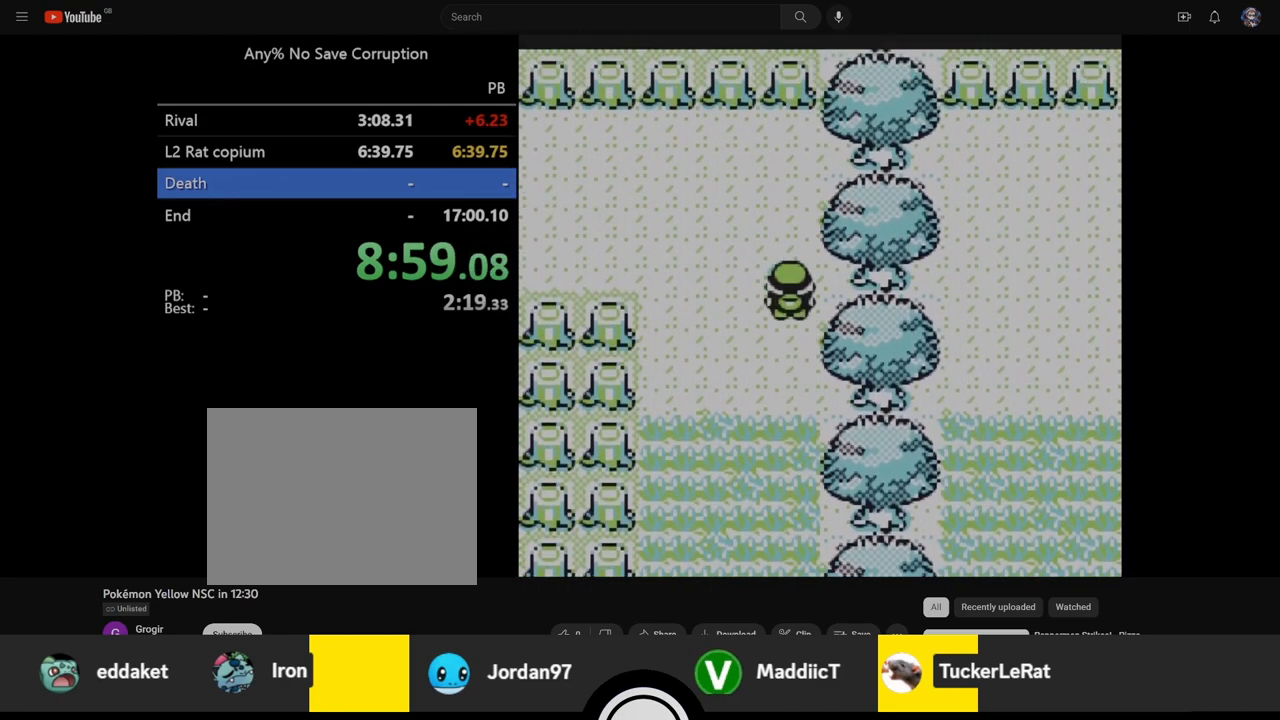
{"dt_ms": 500, "buttons": ["DPAD_LEFT"], "events": []}
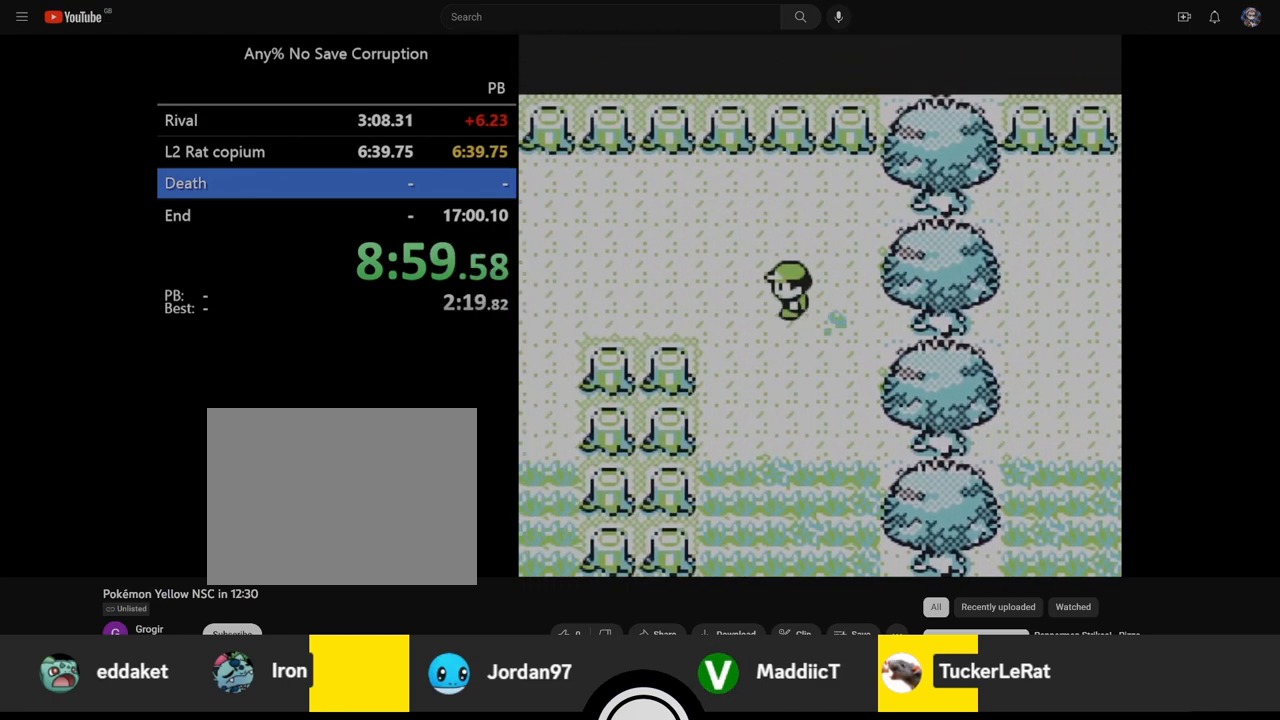
{"dt_ms": 500, "buttons": ["DPAD_LEFT"], "events": []}
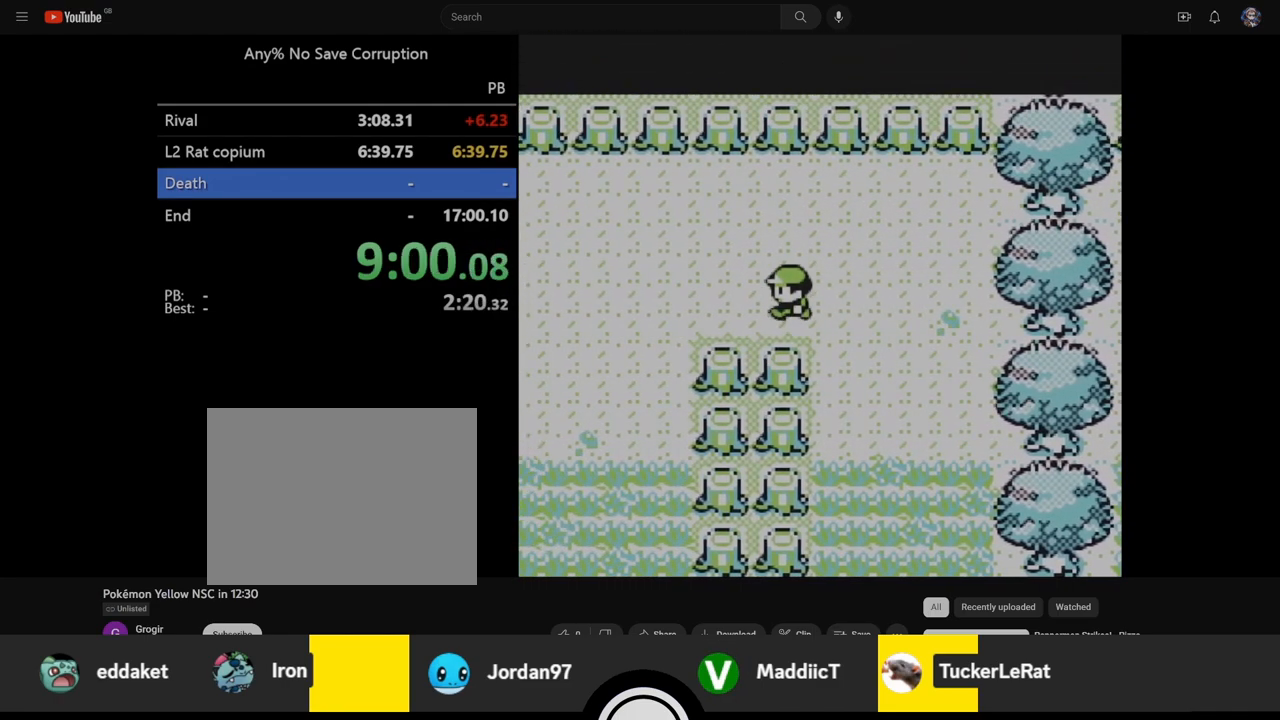
{"dt_ms": 500, "buttons": ["DPAD_LEFT"], "events": []}
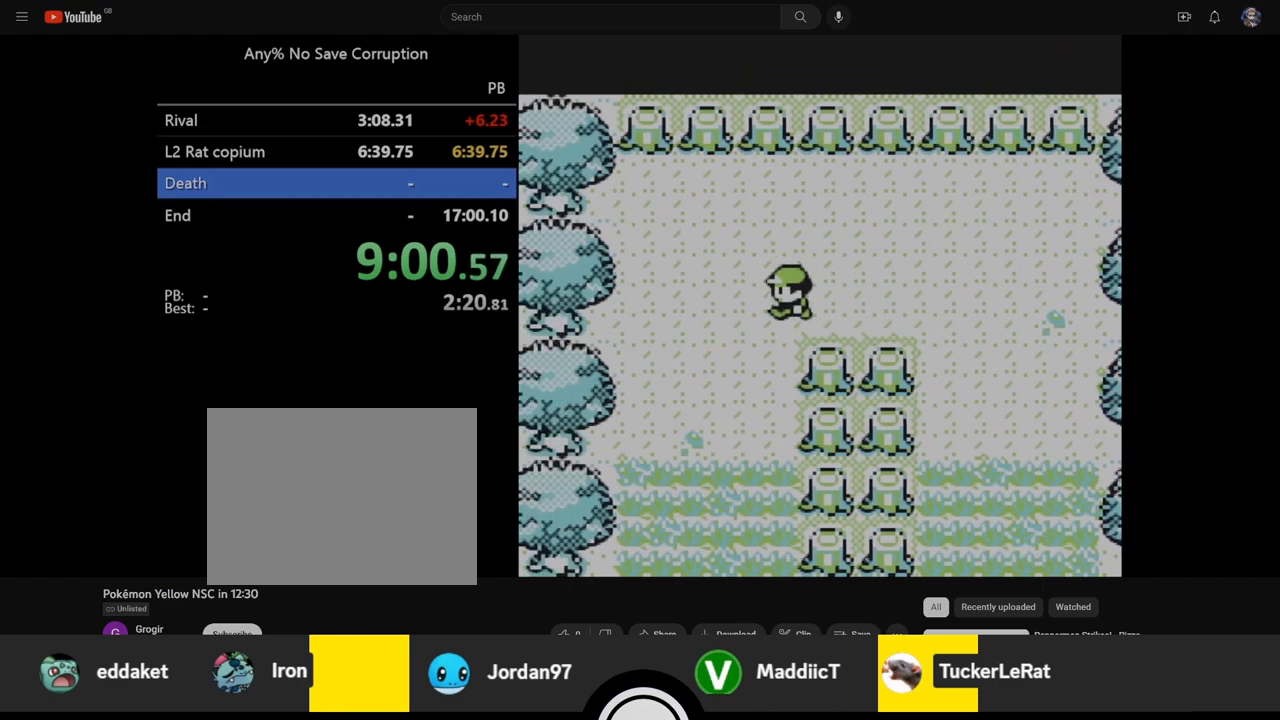
{"dt_ms": 500, "buttons": ["DPAD_DOWN"], "events": [[250, "DPAD_DOWN", "down"], [283, "DPAD_LEFT", "up"]]}
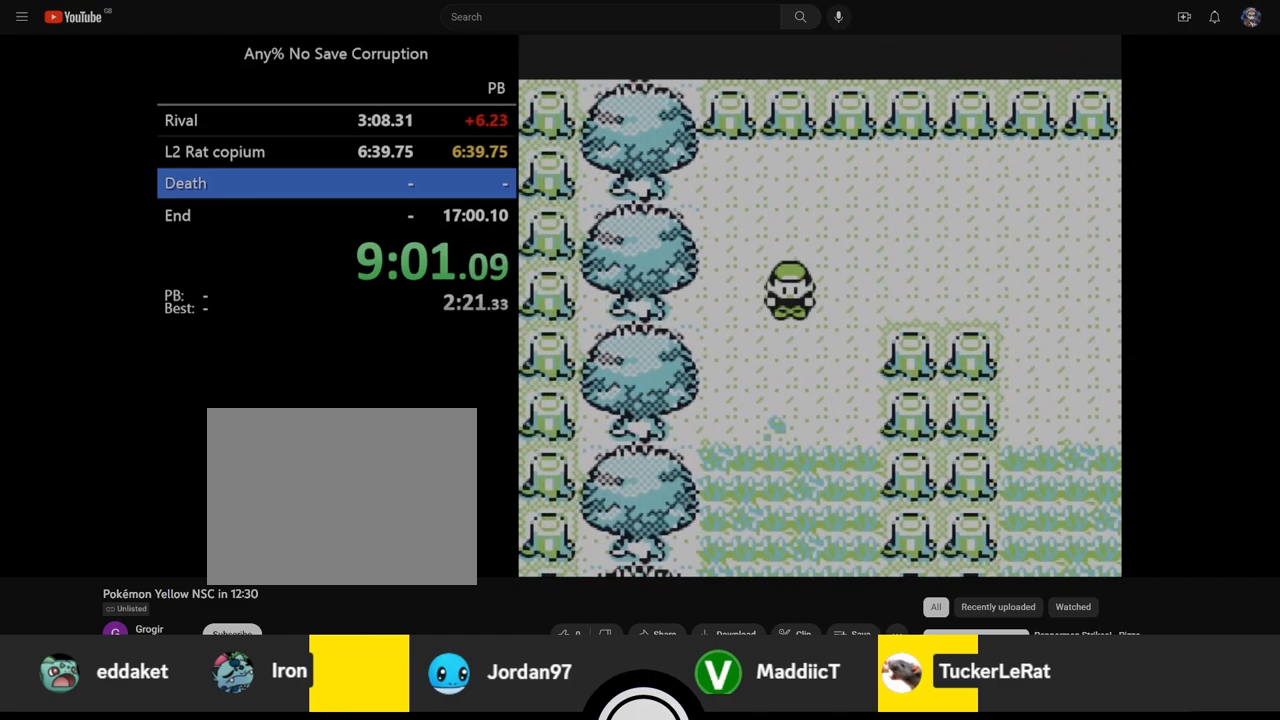
{"dt_ms": 500, "buttons": ["DPAD_DOWN"], "events": []}
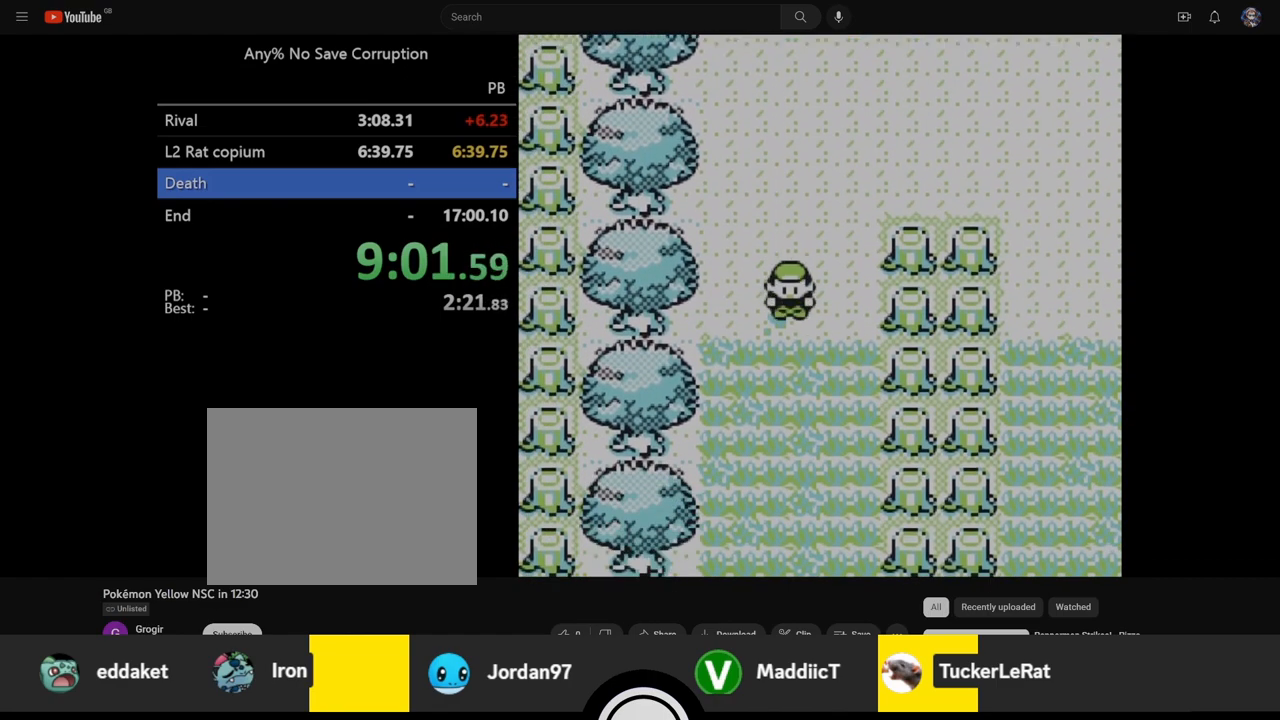
{"dt_ms": 500, "buttons": ["A", "DPAD_DOWN"], "events": [[467, "A", "down"]]}
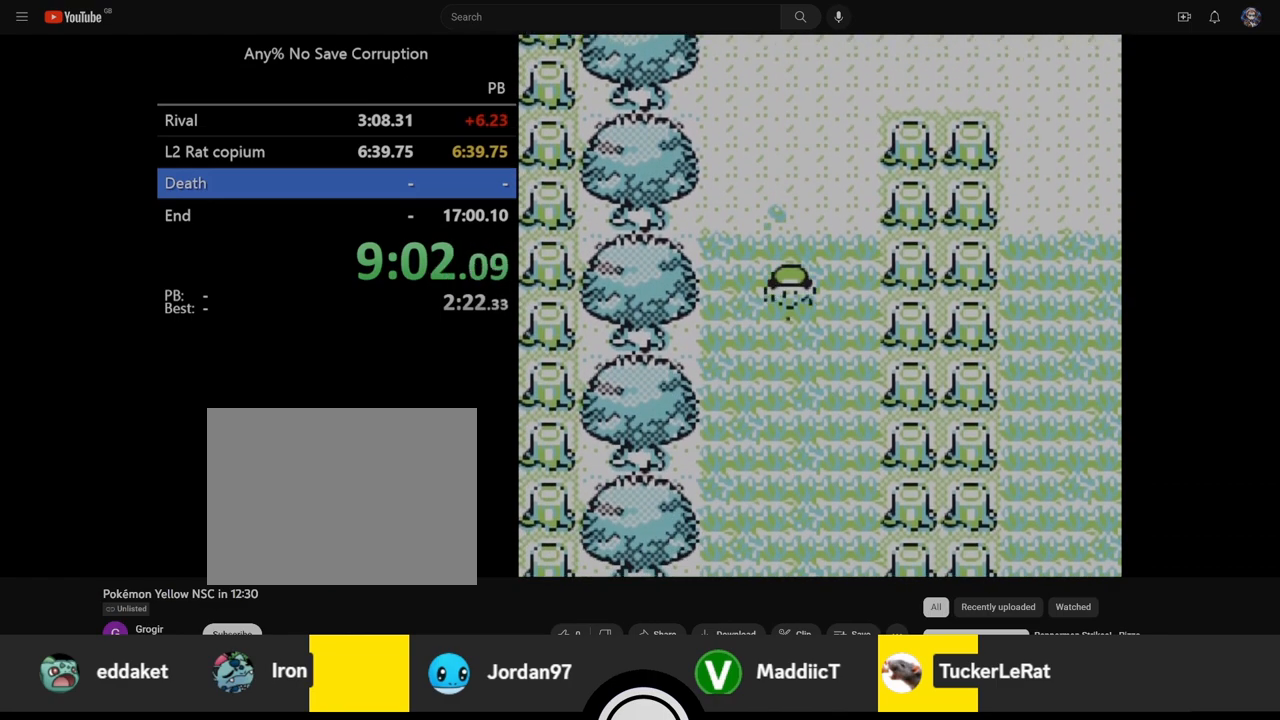
{"dt_ms": 500, "buttons": ["DPAD_DOWN"], "events": [[450, "A", "up"]]}